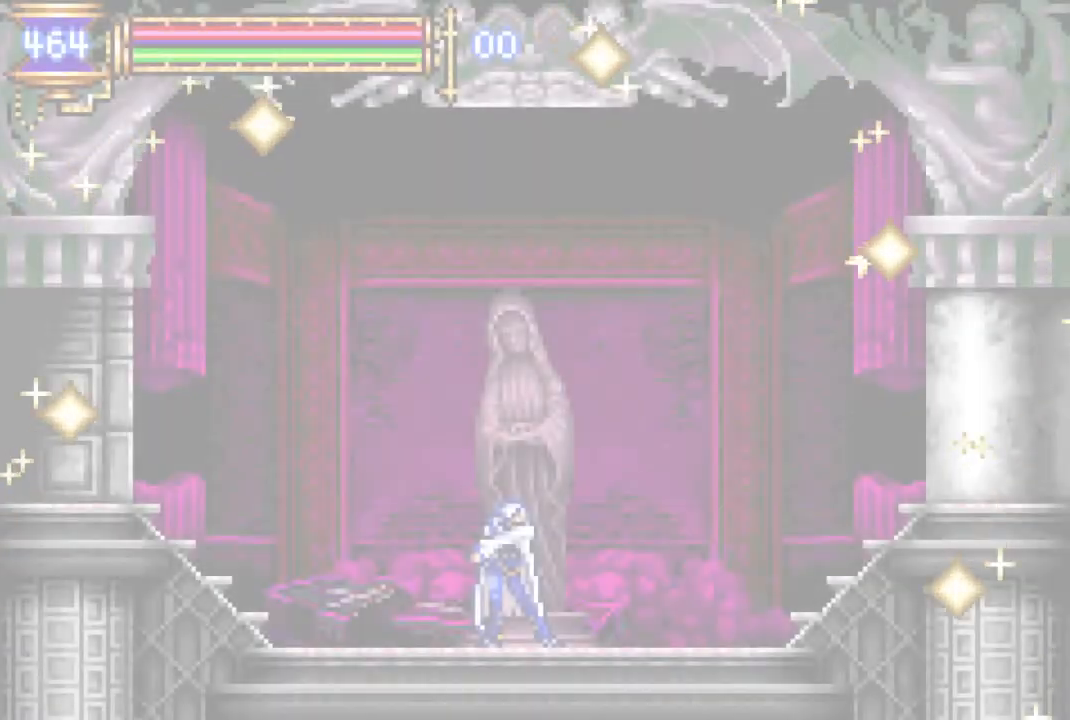
Gameplay with a controller (PlayStation layout); each line is a JSON object with the inputs held at the frame after it. "events" lists button and stick changes between this image and that frame as [ms after this image, input, new state], when the widget could be followed in between.
{"buttons": ["R1", "DPAD_LEFT"], "left_stick": "center", "right_stick": "center", "events": [[217, "DPAD_LEFT", "down"], [350, "R1", "down"]]}
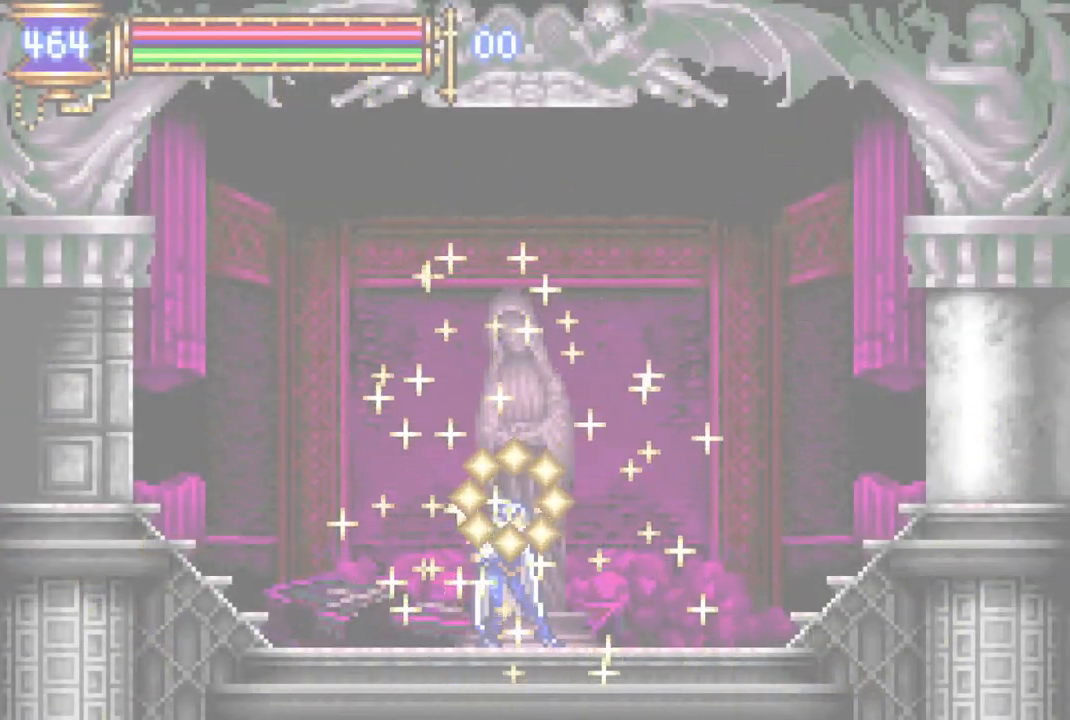
{"buttons": ["R1", "DPAD_LEFT"], "left_stick": "center", "right_stick": "center", "events": []}
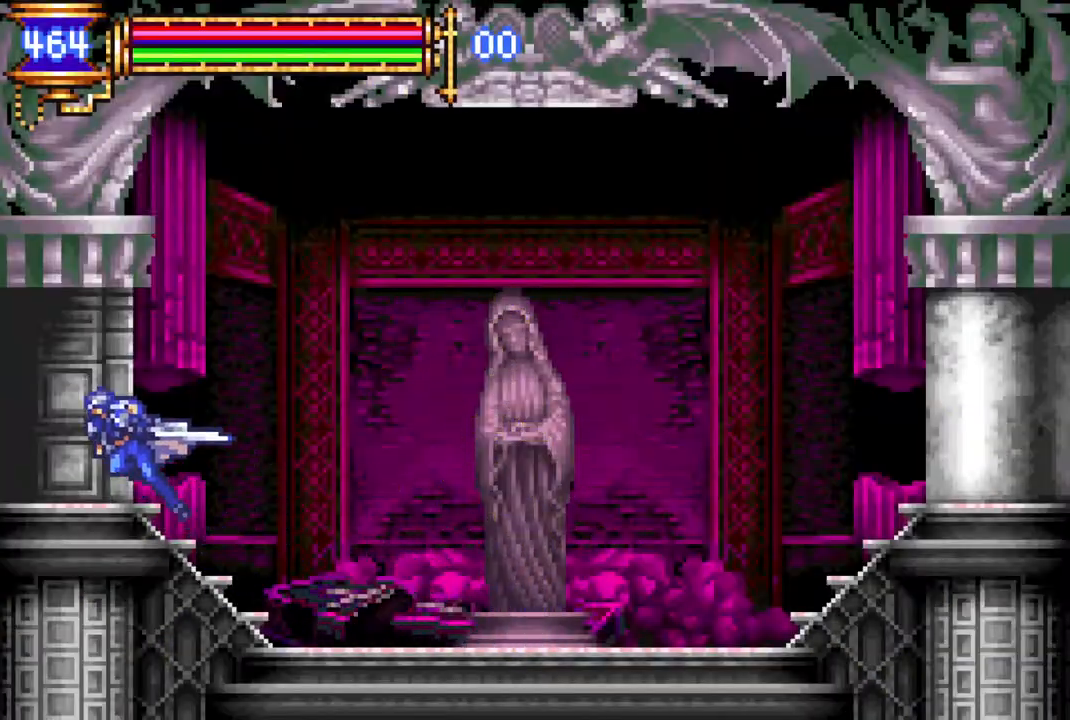
{"buttons": [], "left_stick": "center", "right_stick": "center", "events": [[317, "DPAD_LEFT", "up"], [383, "R1", "up"]]}
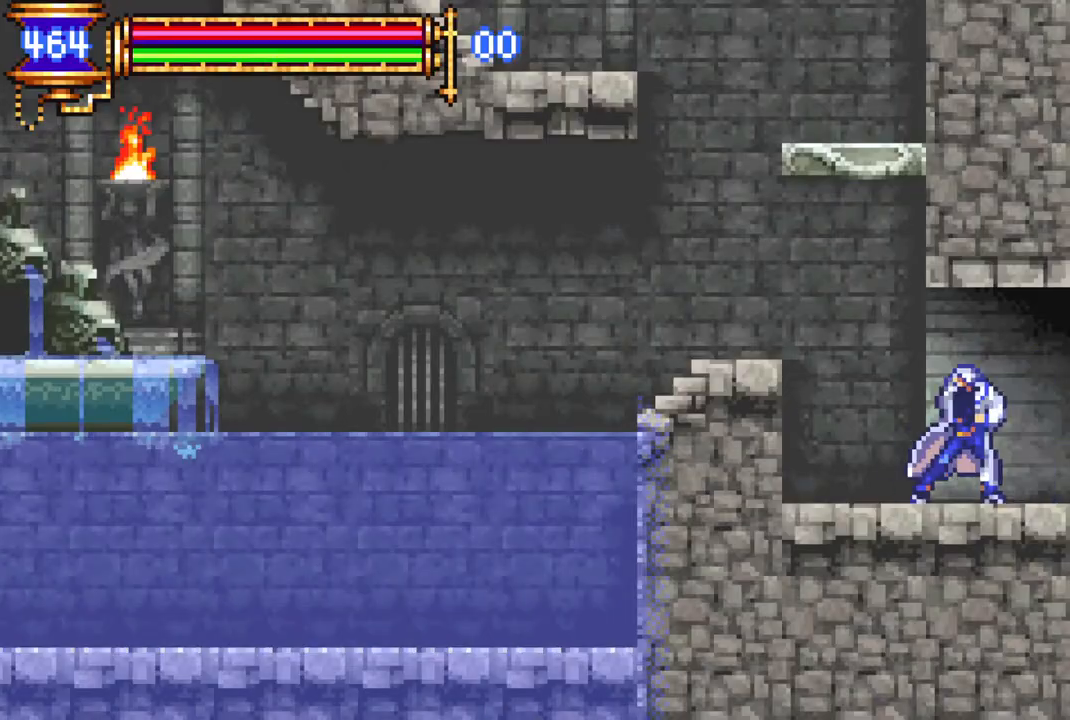
{"buttons": ["CROSS", "DPAD_LEFT"], "left_stick": "center", "right_stick": "center", "events": [[167, "DPAD_LEFT", "down"], [333, "CROSS", "down"], [433, "DPAD_LEFT", "up"], [500, "DPAD_LEFT", "down"]]}
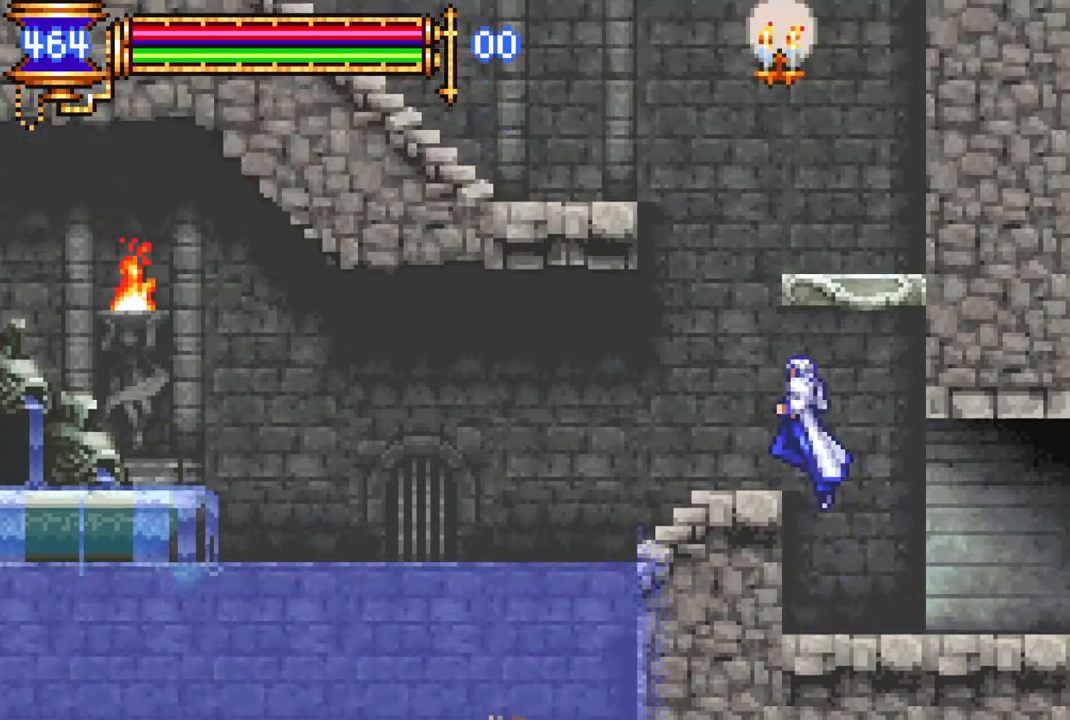
{"buttons": ["CROSS", "DPAD_RIGHT"], "left_stick": "center", "right_stick": "center", "events": [[17, "CROSS", "up"], [117, "DPAD_LEFT", "up"], [383, "CROSS", "down"], [500, "DPAD_RIGHT", "down"]]}
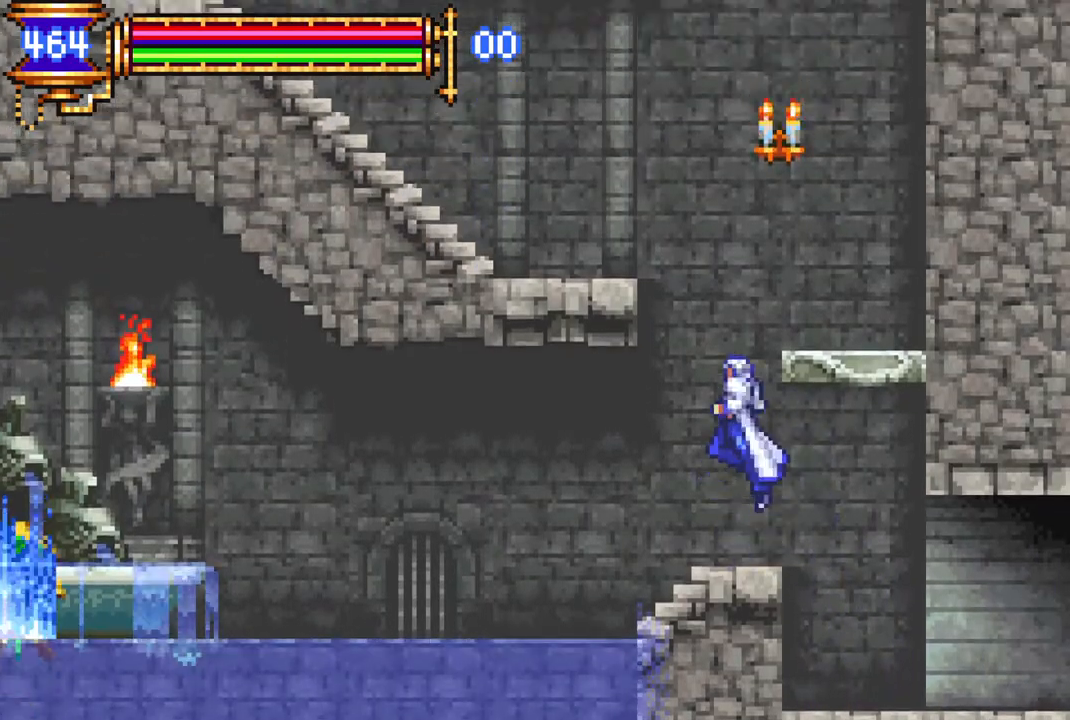
{"buttons": [], "left_stick": "center", "right_stick": "center", "events": [[33, "CROSS", "up"], [83, "CROSS", "down"], [250, "CROSS", "up"], [267, "DPAD_RIGHT", "up"]]}
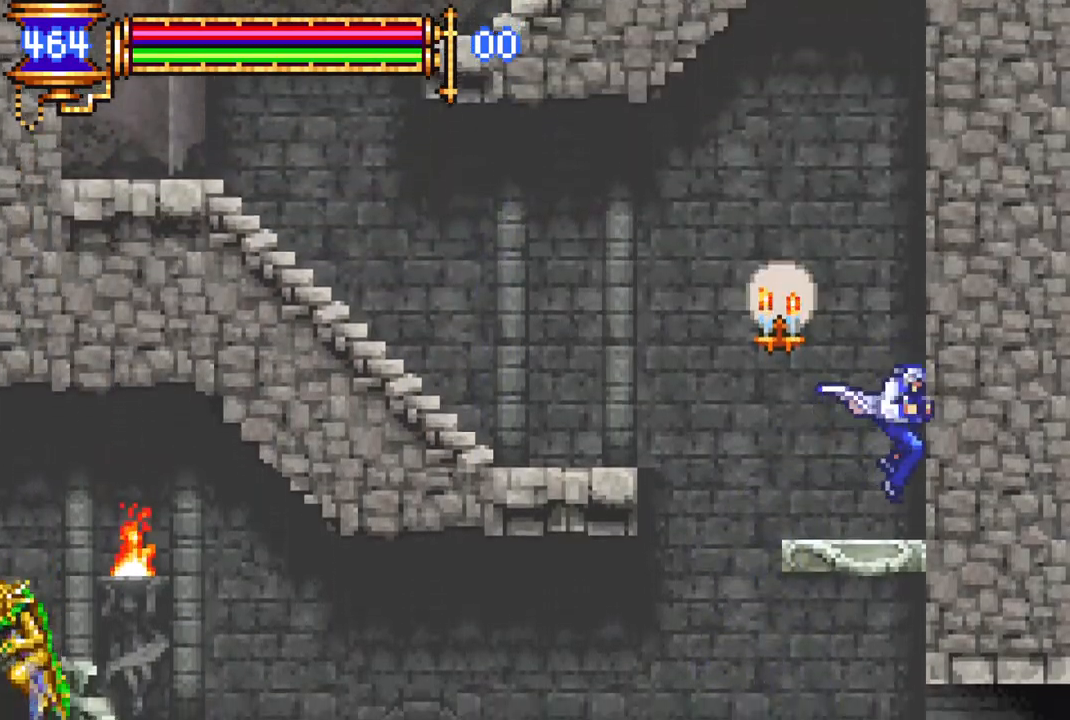
{"buttons": ["R1", "DPAD_LEFT"], "left_stick": "center", "right_stick": "center", "events": [[33, "DPAD_LEFT", "down"], [67, "CROSS", "down"], [133, "R1", "down"], [283, "CROSS", "up"]]}
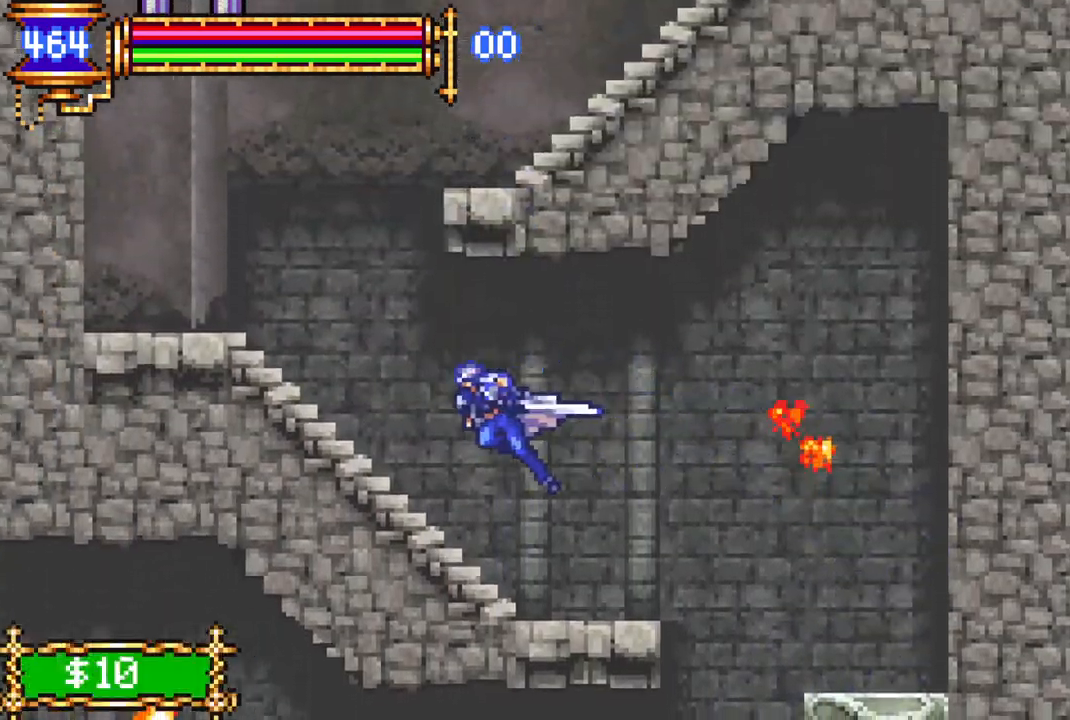
{"buttons": ["CROSS", "R1", "DPAD_RIGHT"], "left_stick": "center", "right_stick": "center", "events": [[283, "DPAD_LEFT", "up"], [367, "R1", "up"], [417, "DPAD_RIGHT", "down"], [450, "CROSS", "down"], [467, "R1", "down"]]}
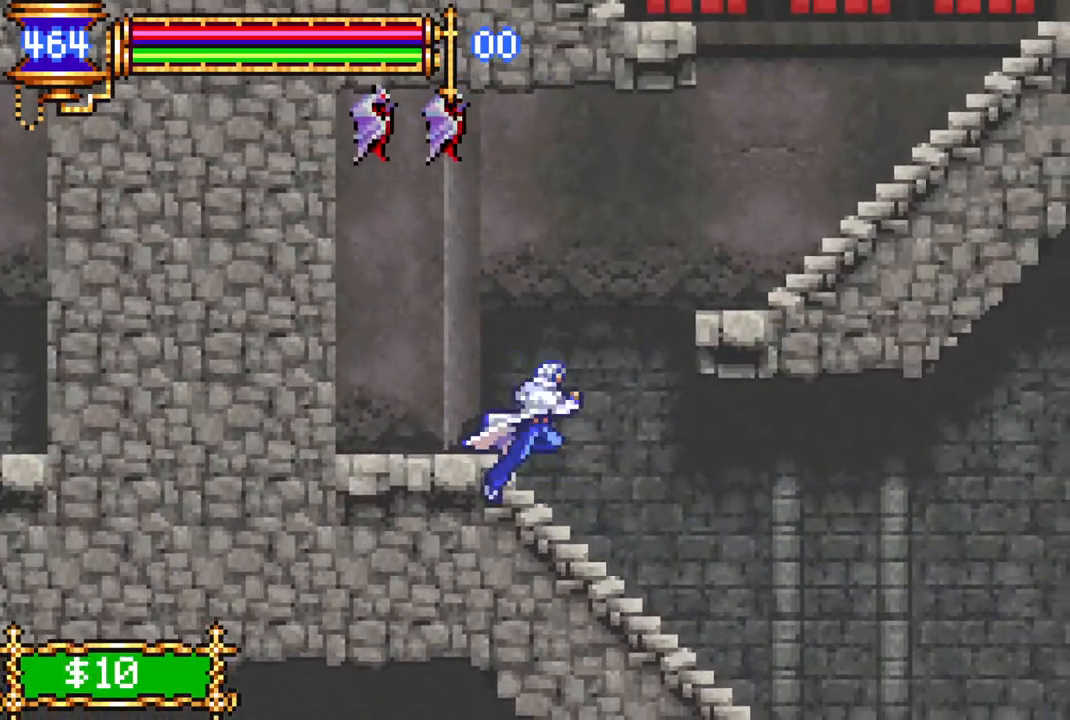
{"buttons": ["DPAD_LEFT"], "left_stick": "center", "right_stick": "center", "events": [[317, "CROSS", "up"], [383, "DPAD_RIGHT", "up"], [433, "R1", "up"], [483, "DPAD_LEFT", "down"]]}
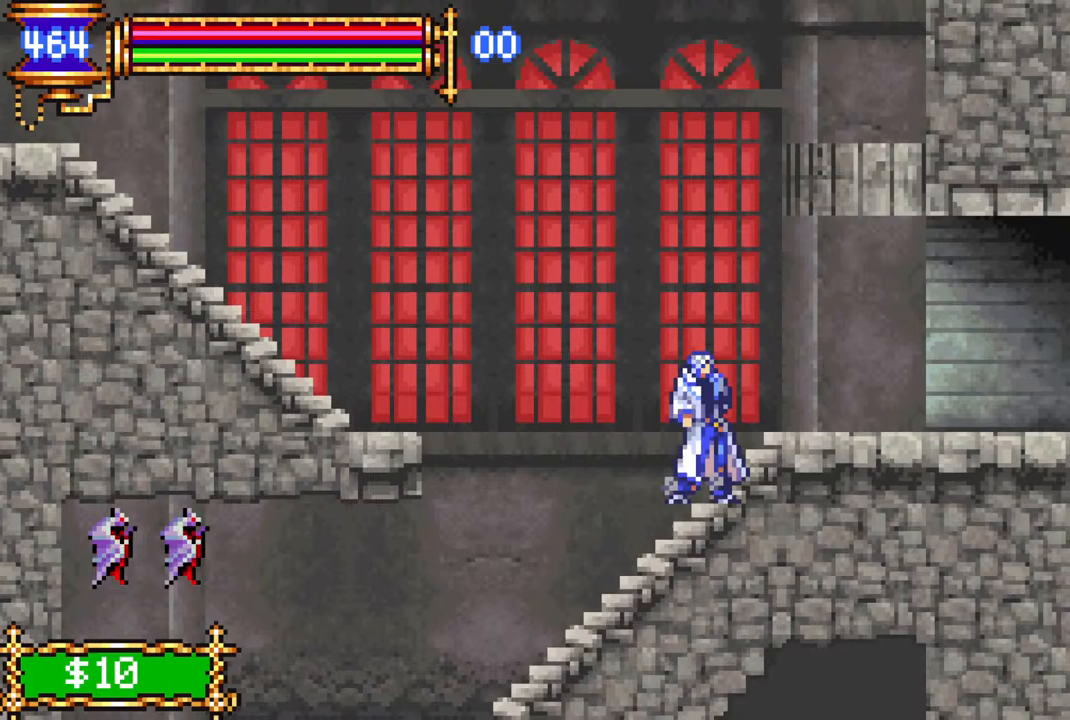
{"buttons": ["R1", "DPAD_LEFT"], "left_stick": "center", "right_stick": "center", "events": [[17, "CROSS", "down"], [33, "R1", "down"], [317, "CROSS", "up"]]}
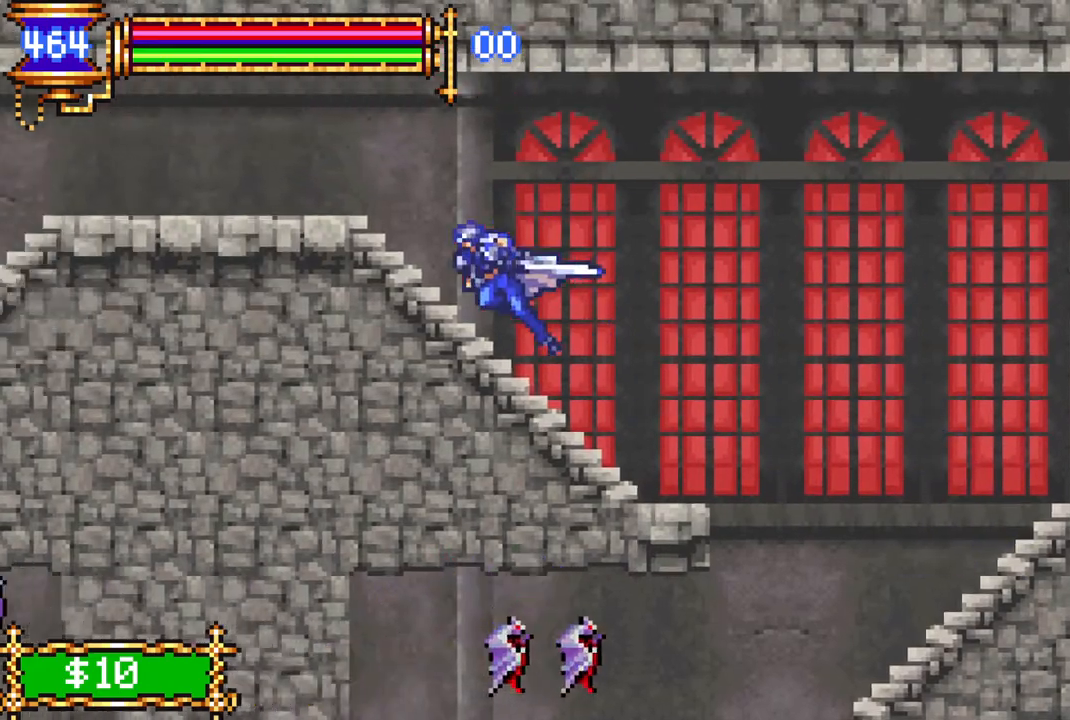
{"buttons": ["R1", "DPAD_LEFT"], "left_stick": "center", "right_stick": "center", "events": []}
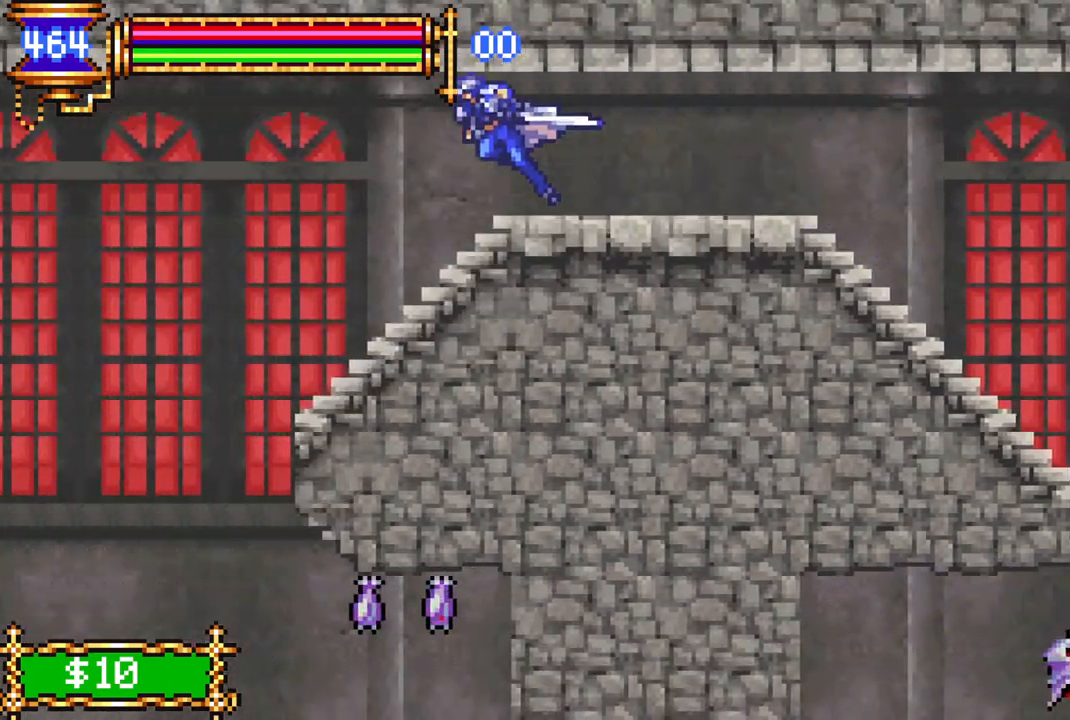
{"buttons": ["R1", "DPAD_LEFT"], "left_stick": "center", "right_stick": "center", "events": [[200, "CROSS", "down"], [283, "CROSS", "up"]]}
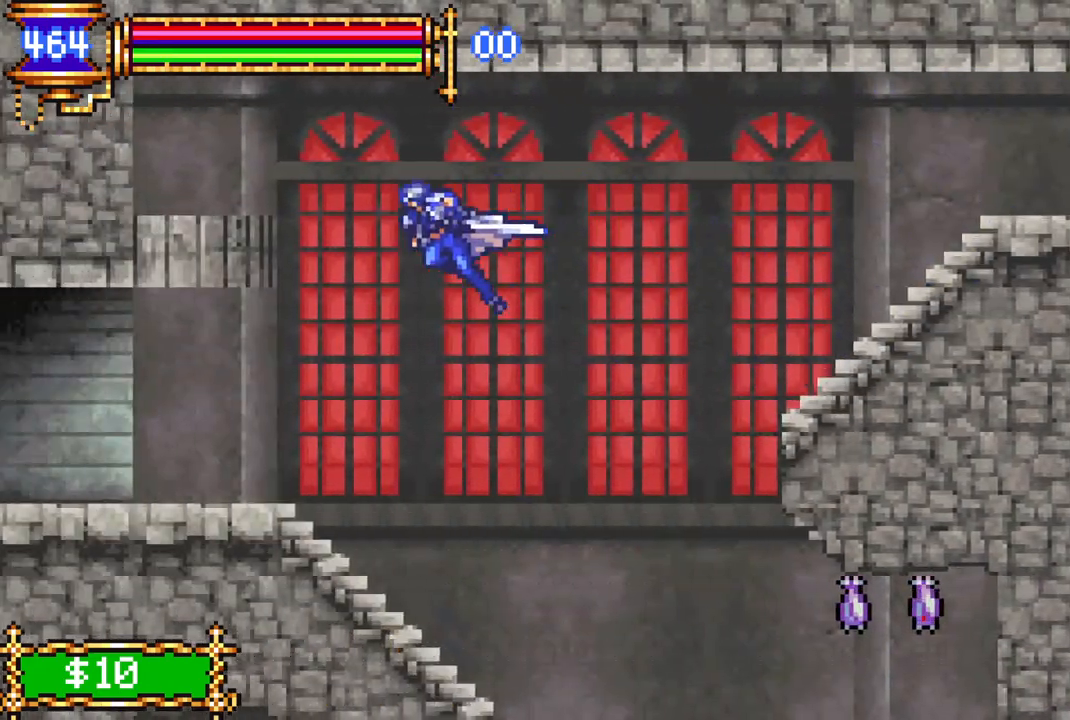
{"buttons": ["R1", "DPAD_LEFT"], "left_stick": "center", "right_stick": "center", "events": []}
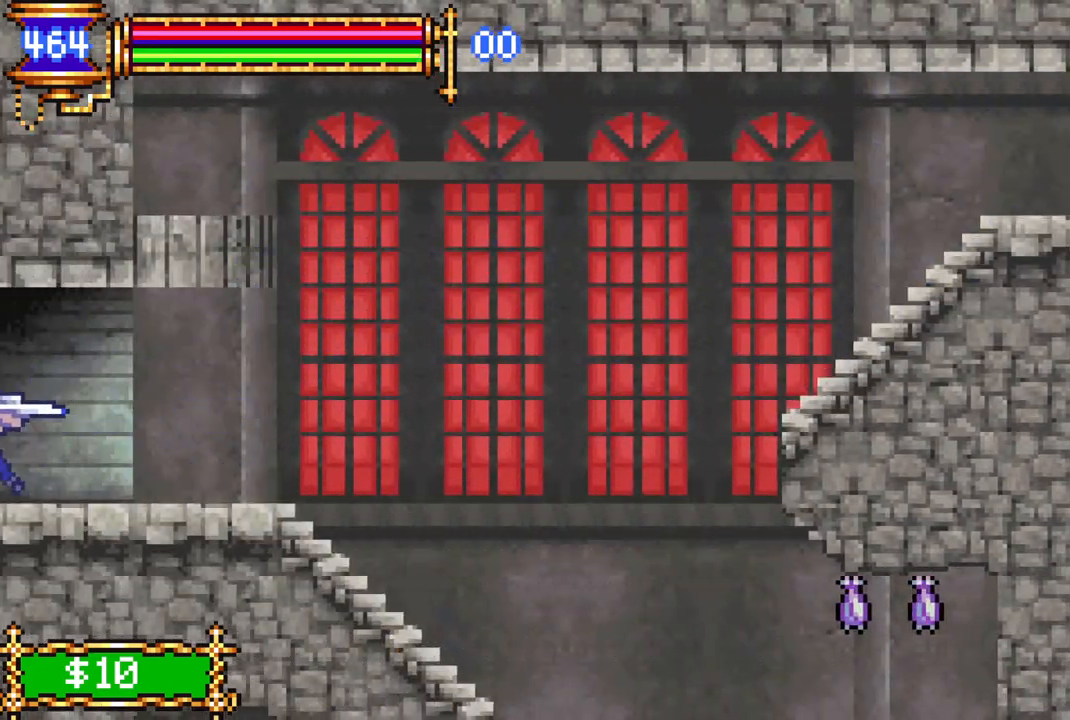
{"buttons": ["R1", "DPAD_LEFT"], "left_stick": "center", "right_stick": "center", "events": []}
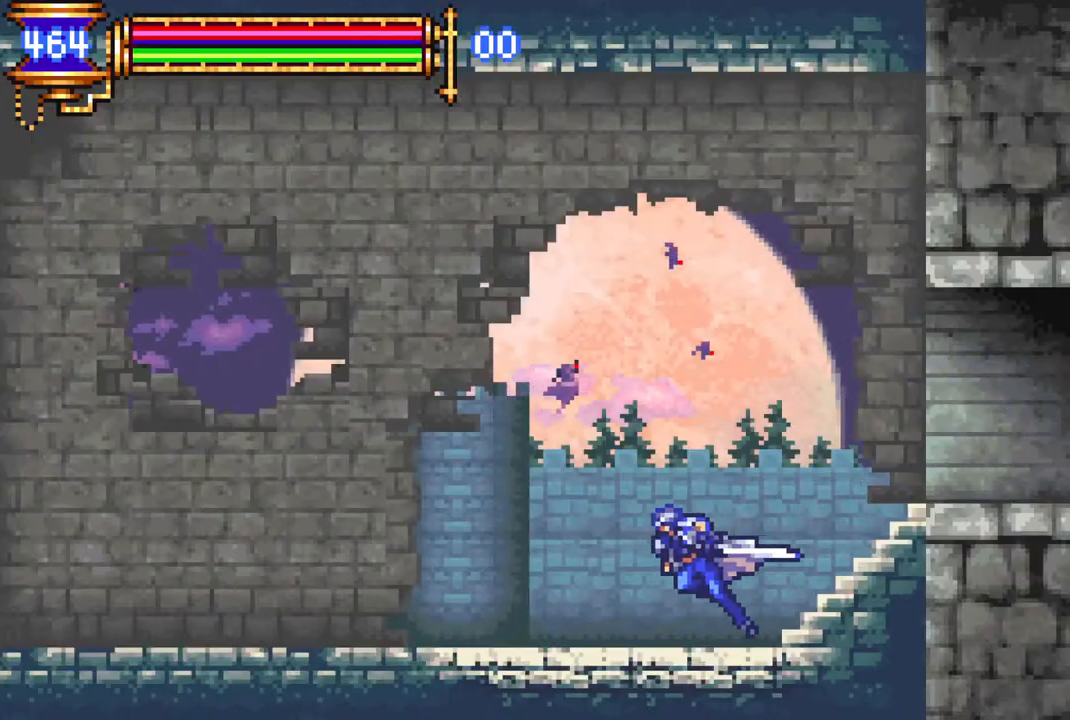
{"buttons": ["CROSS", "R1", "DPAD_LEFT"], "left_stick": "center", "right_stick": "center", "events": [[67, "CROSS", "down"]]}
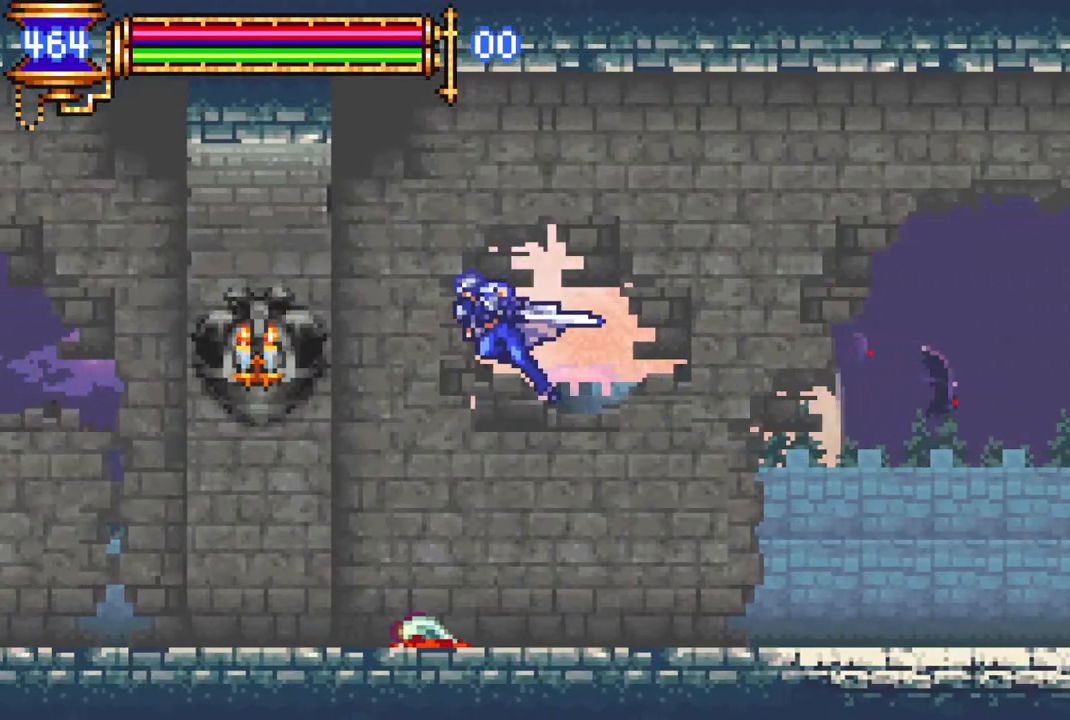
{"buttons": ["R1", "DPAD_LEFT"], "left_stick": "center", "right_stick": "center", "events": [[50, "CROSS", "up"]]}
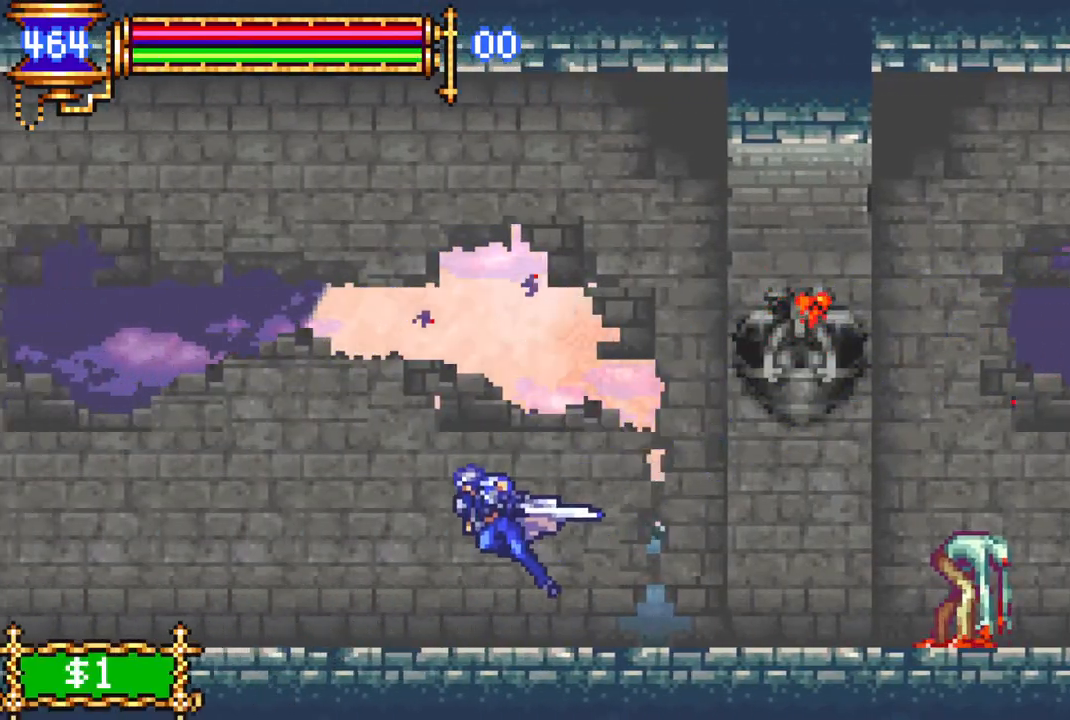
{"buttons": ["R1", "DPAD_LEFT"], "left_stick": "center", "right_stick": "center", "events": []}
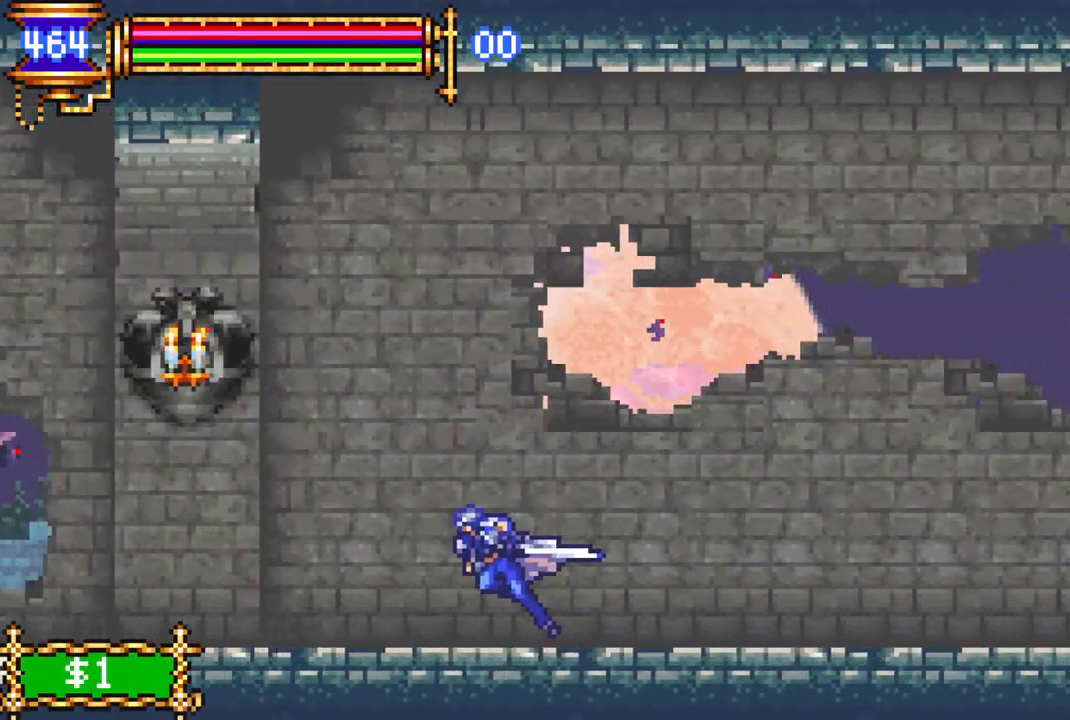
{"buttons": ["R1", "DPAD_LEFT"], "left_stick": "center", "right_stick": "center", "events": [[33, "CROSS", "down"], [383, "CROSS", "up"]]}
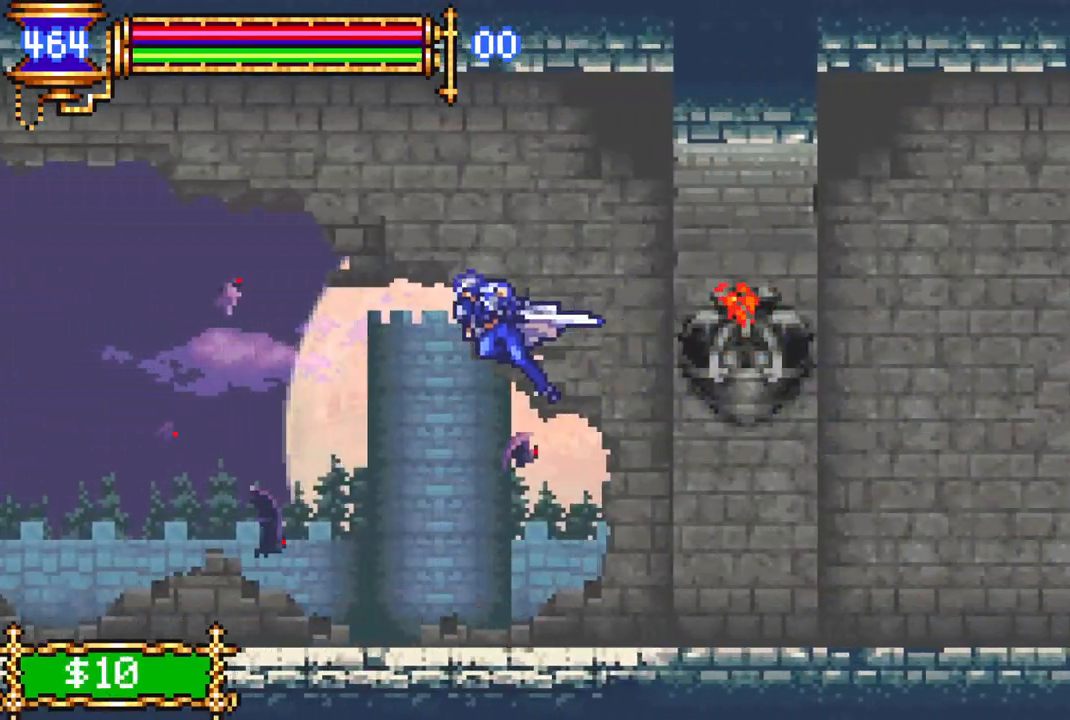
{"buttons": ["R1", "DPAD_LEFT"], "left_stick": "center", "right_stick": "center", "events": []}
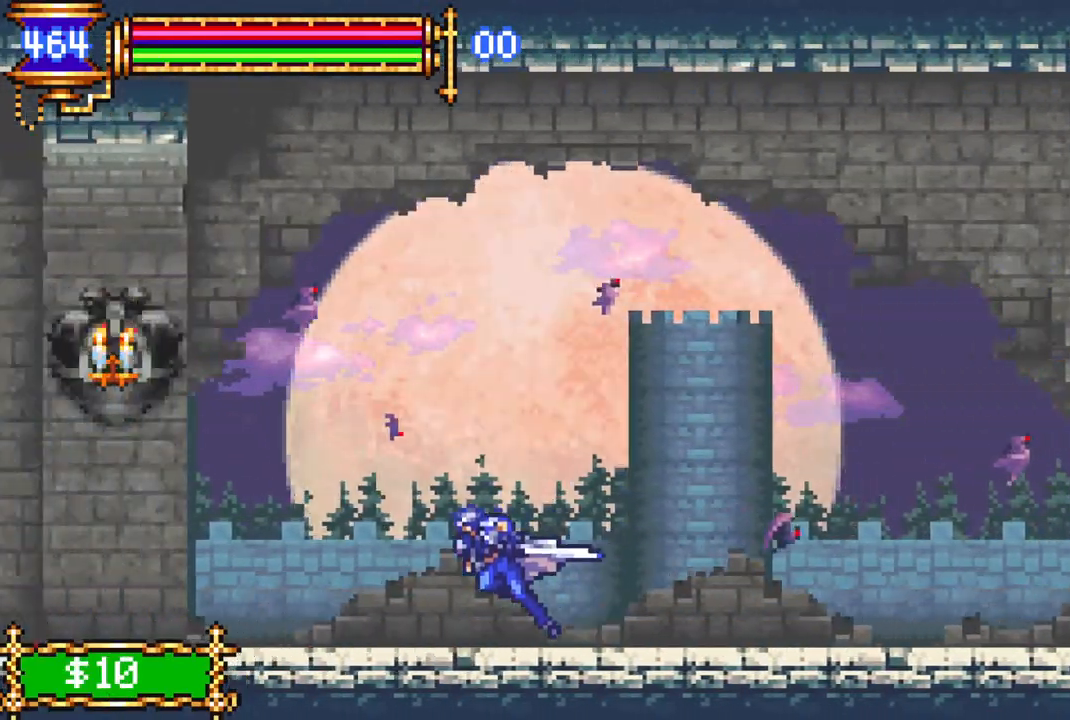
{"buttons": ["CROSS", "R1", "DPAD_LEFT"], "left_stick": "center", "right_stick": "center", "events": [[250, "CROSS", "down"]]}
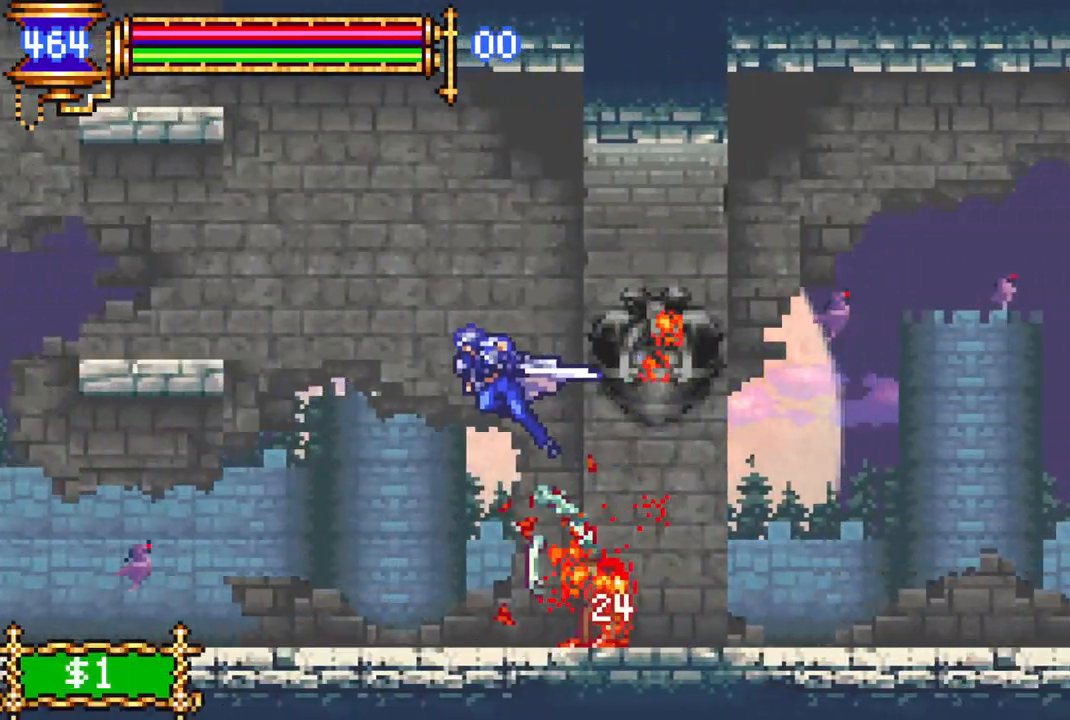
{"buttons": [], "left_stick": "center", "right_stick": "center", "events": [[167, "DPAD_LEFT", "up"], [183, "CROSS", "up"], [250, "R1", "up"], [283, "CROSS", "down"], [467, "CROSS", "up"]]}
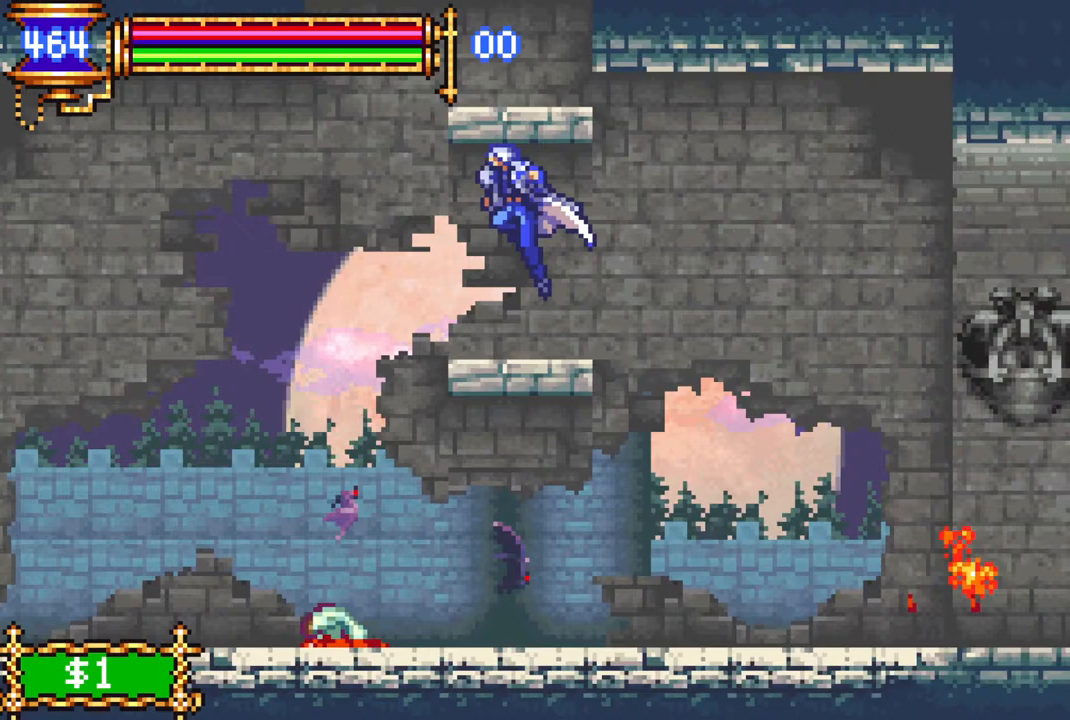
{"buttons": ["CROSS", "DPAD_LEFT"], "left_stick": "center", "right_stick": "center", "events": [[267, "DPAD_LEFT", "down"], [350, "CROSS", "down"]]}
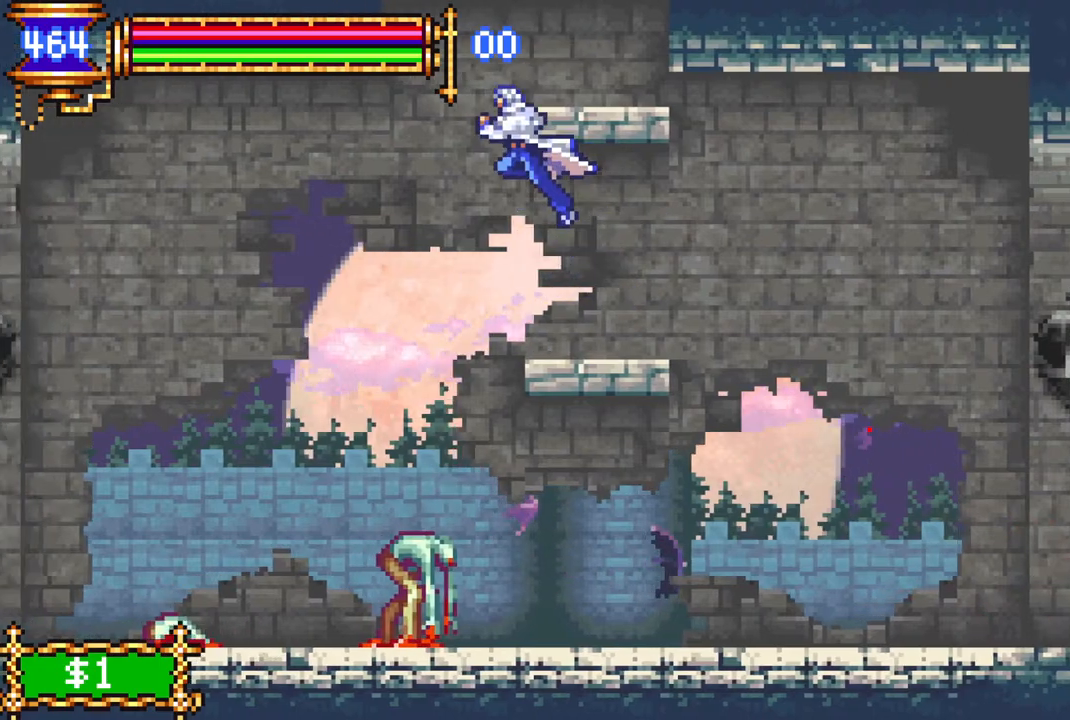
{"buttons": [], "left_stick": "center", "right_stick": "center", "events": [[33, "CROSS", "up"], [33, "DPAD_LEFT", "up"], [83, "DPAD_RIGHT", "down"], [100, "CROSS", "down"], [217, "CROSS", "up"], [267, "DPAD_RIGHT", "up"]]}
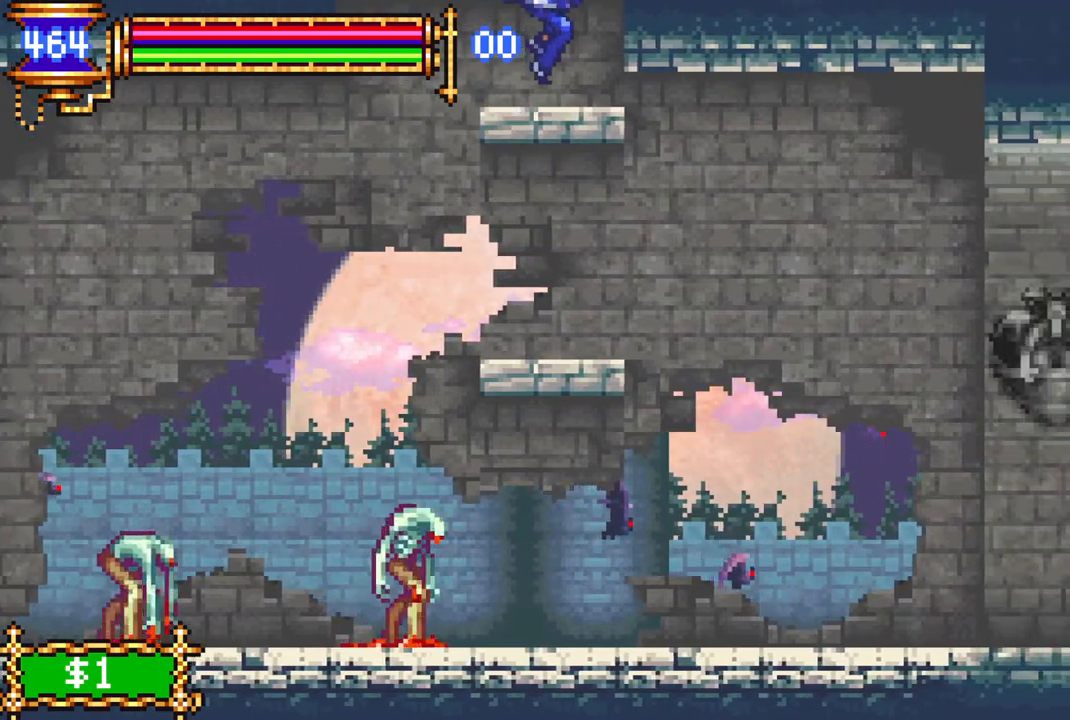
{"buttons": ["CROSS", "R1", "DPAD_LEFT"], "left_stick": "center", "right_stick": "center", "events": [[17, "DPAD_LEFT", "down"], [33, "CROSS", "down"], [217, "CROSS", "up"], [267, "CROSS", "down"], [317, "R1", "down"]]}
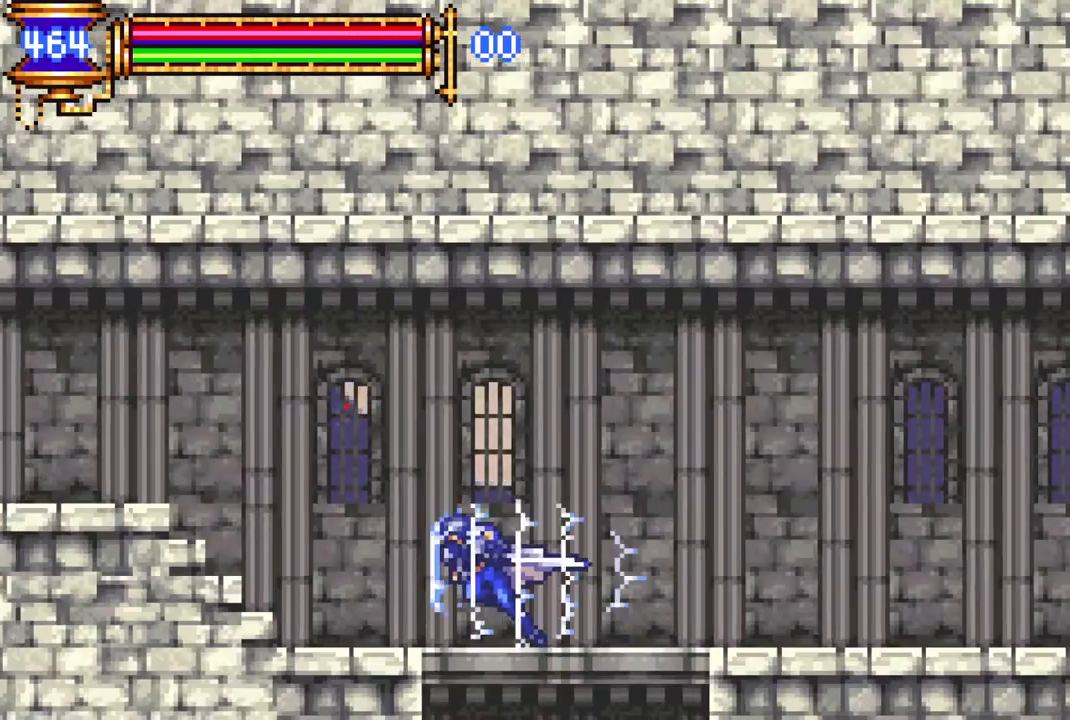
{"buttons": ["R1", "DPAD_LEFT"], "left_stick": "center", "right_stick": "center", "events": [[367, "CROSS", "up"]]}
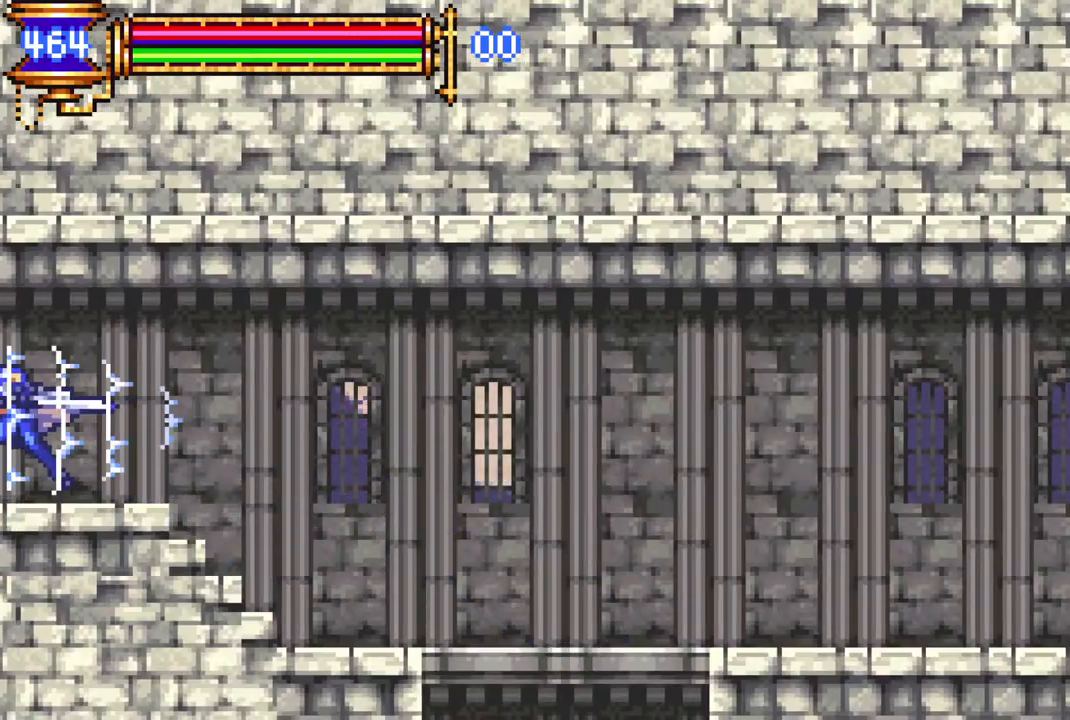
{"buttons": ["R1", "DPAD_LEFT"], "left_stick": "center", "right_stick": "center", "events": []}
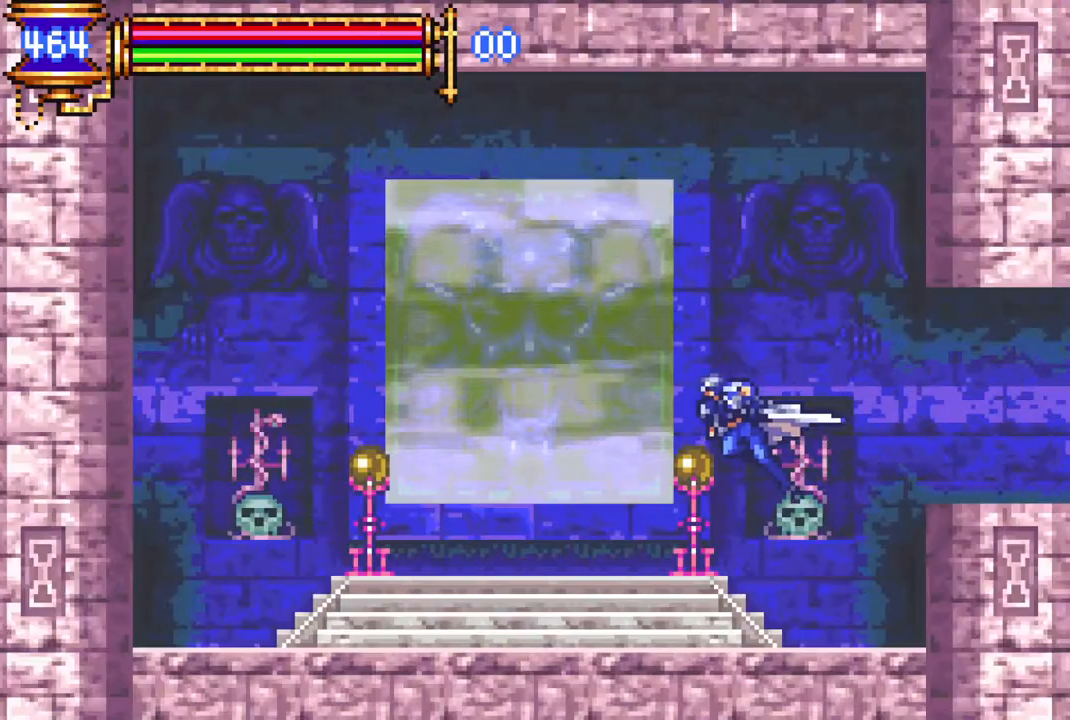
{"buttons": [], "left_stick": "center", "right_stick": "center", "events": [[100, "R1", "up"], [133, "DPAD_LEFT", "up"], [250, "DPAD_UP", "down"], [383, "DPAD_UP", "up"]]}
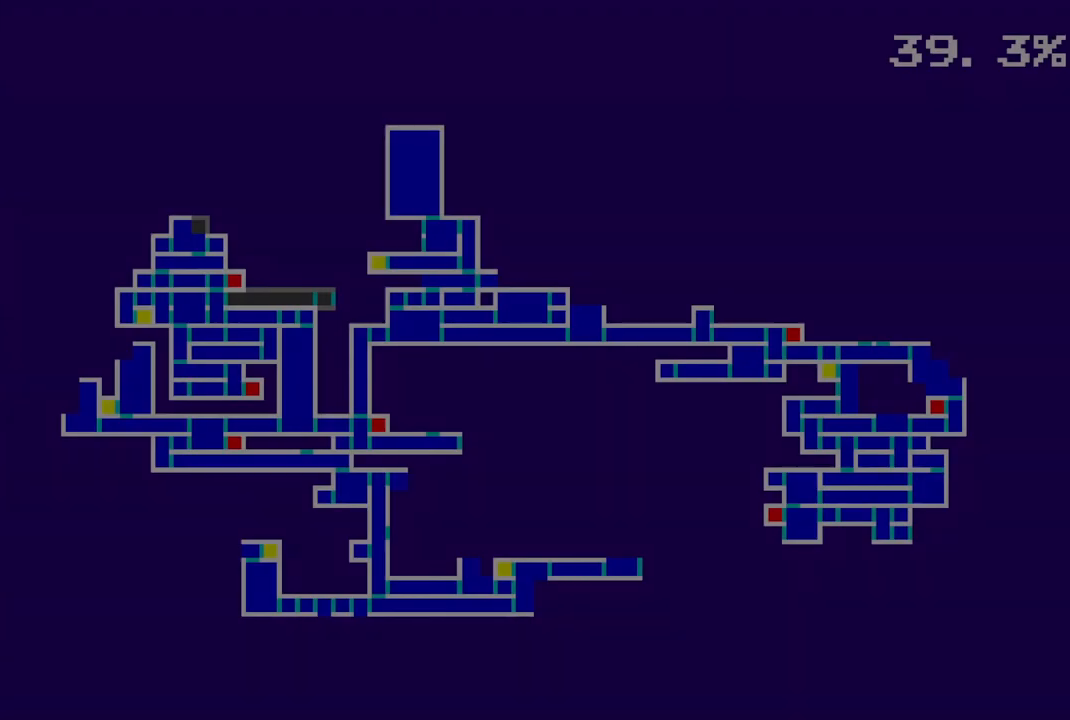
{"buttons": ["DPAD_LEFT"], "left_stick": "center", "right_stick": "center", "events": [[283, "DPAD_LEFT", "down"], [350, "DPAD_LEFT", "up"], [450, "DPAD_LEFT", "down"]]}
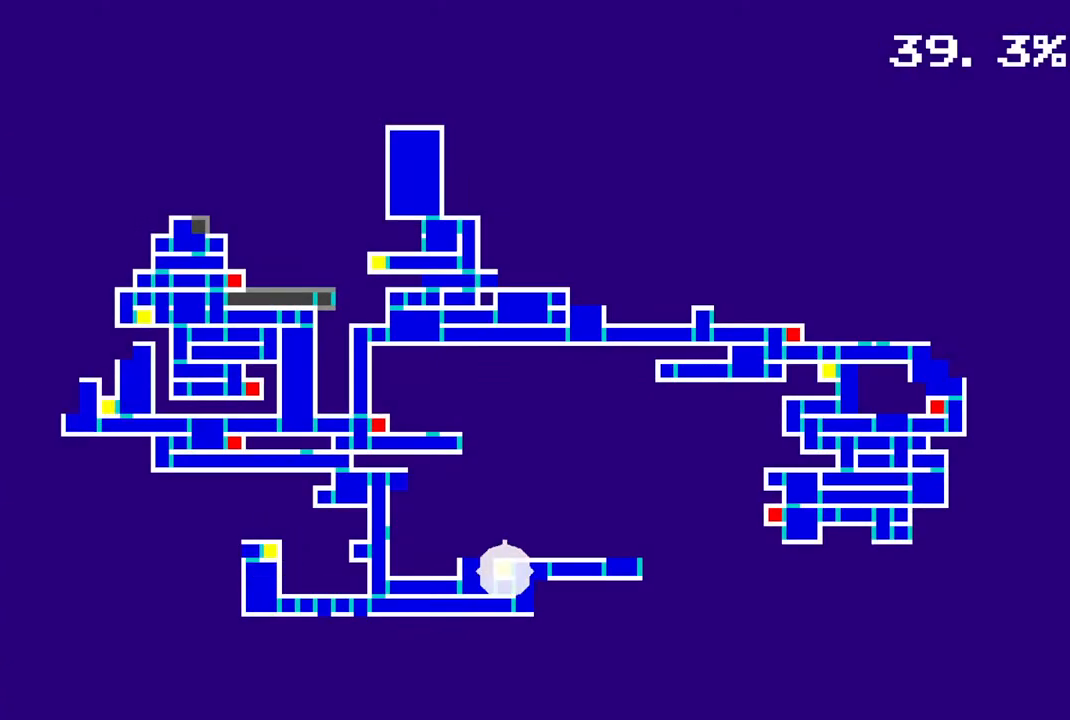
{"buttons": [], "left_stick": "center", "right_stick": "center", "events": [[50, "DPAD_LEFT", "up"], [200, "CROSS", "down"], [333, "CROSS", "up"]]}